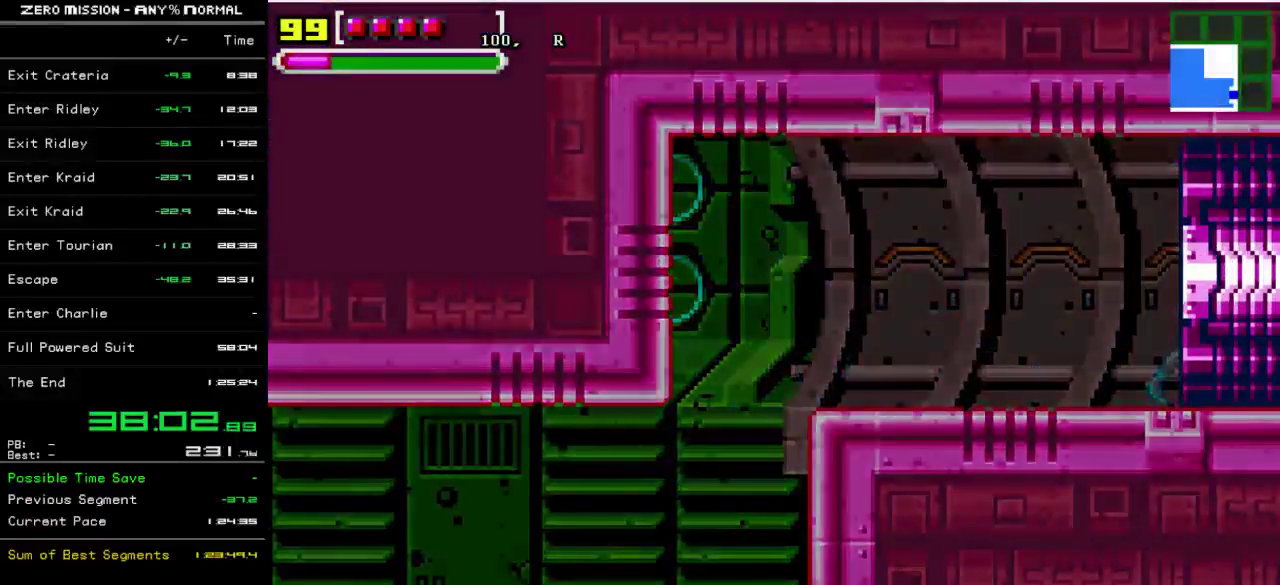
Gameplay with a controller (Nintendo layout); each line is a JSON object with the inputs held at the frame after it. "events" lists button and stick changes between this image and that frame as [ms after this image, input, new state], when the widget could be followed in between. Not read: DPAD_DOWN L3 R3.
{"buttons": ["DPAD_RIGHT"], "events": []}
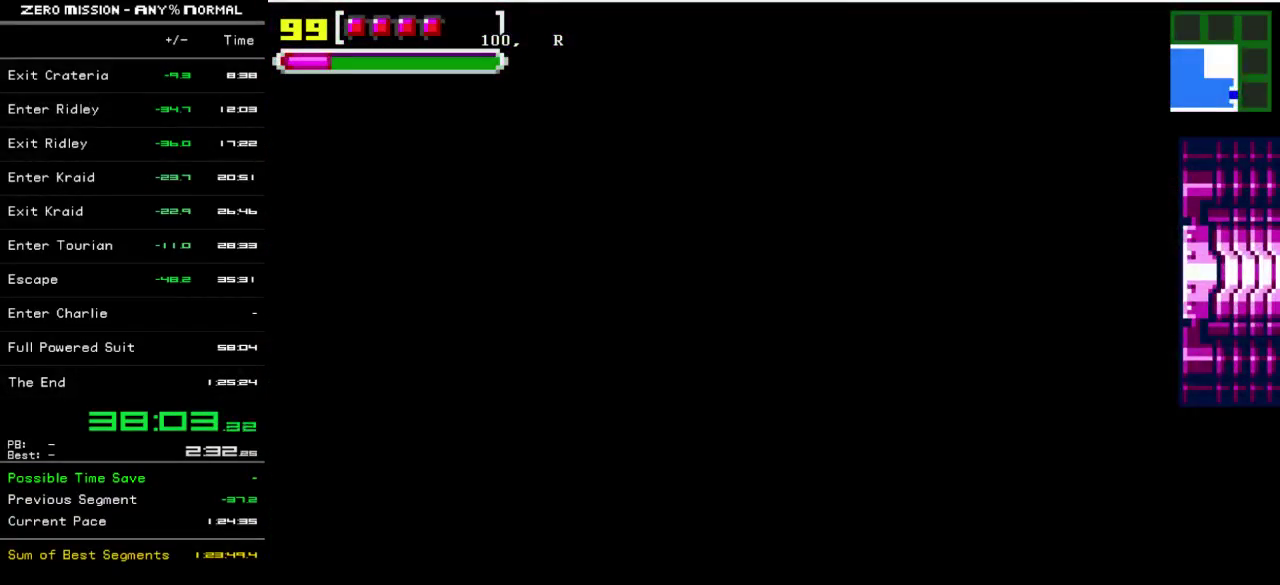
{"buttons": ["DPAD_RIGHT"], "events": []}
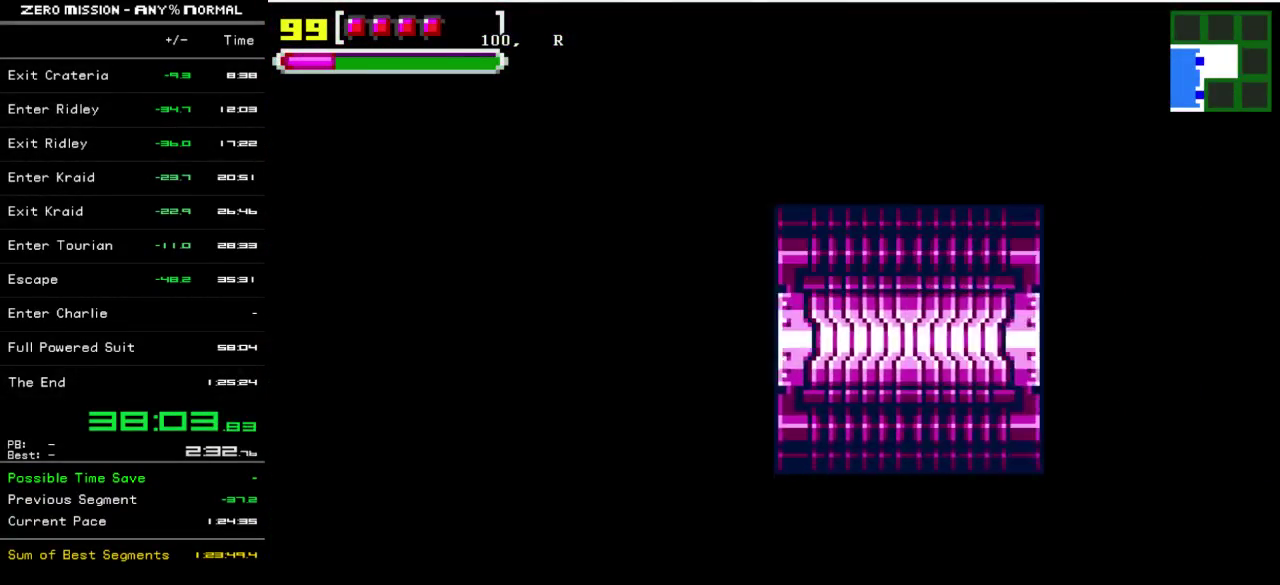
{"buttons": ["DPAD_RIGHT"], "events": []}
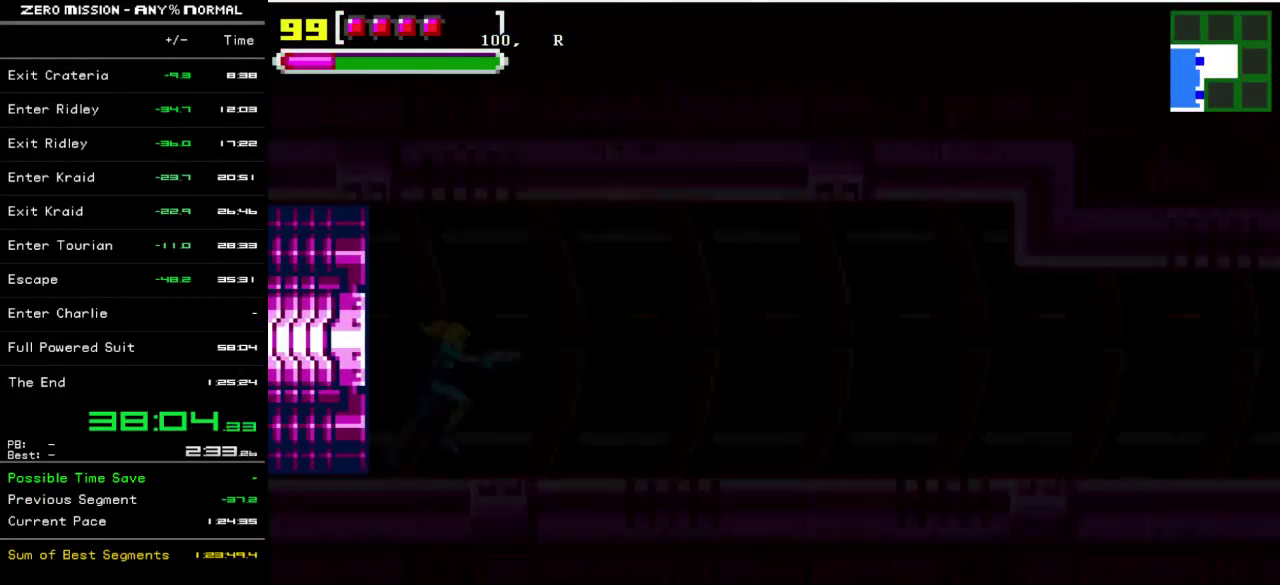
{"buttons": ["DPAD_RIGHT"], "events": []}
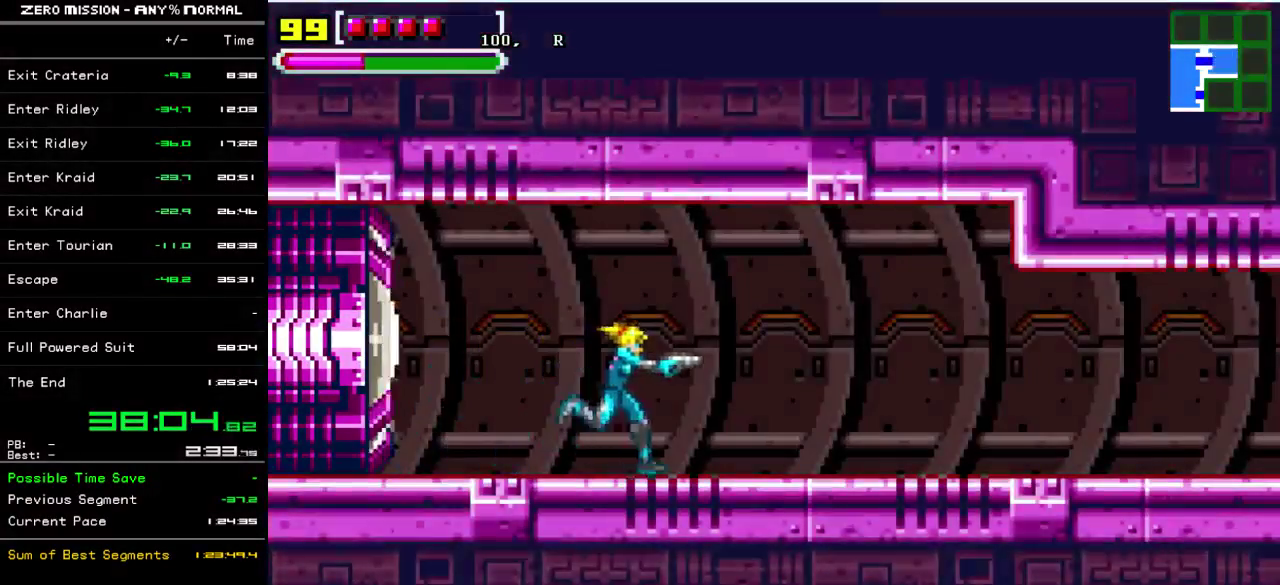
{"buttons": ["DPAD_RIGHT"], "events": []}
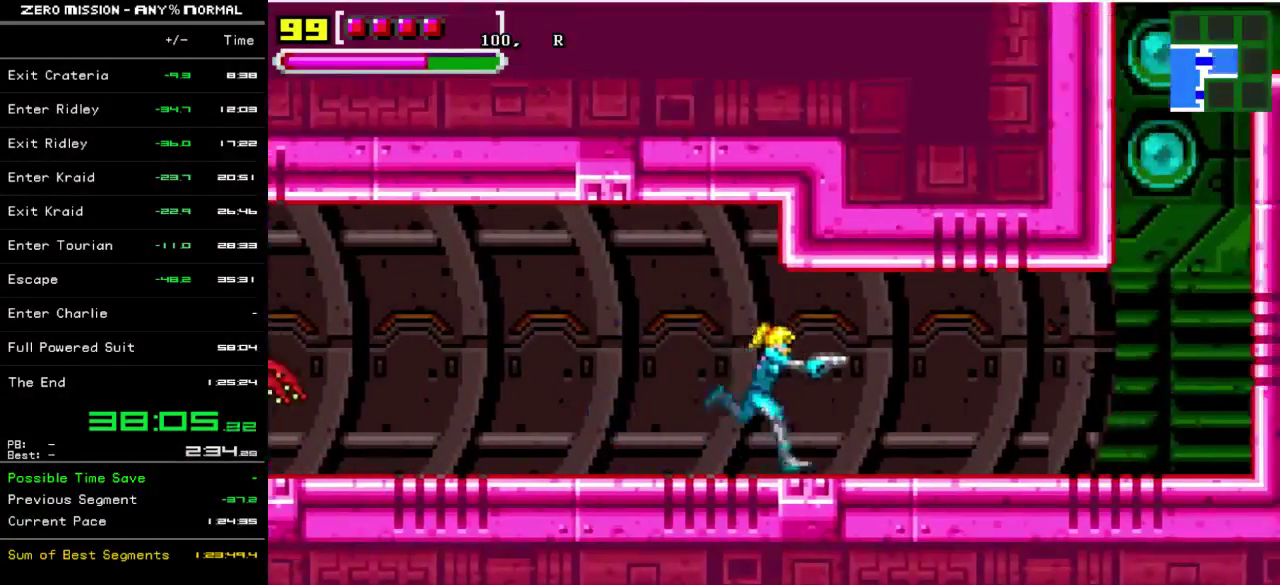
{"buttons": ["DPAD_RIGHT"], "events": []}
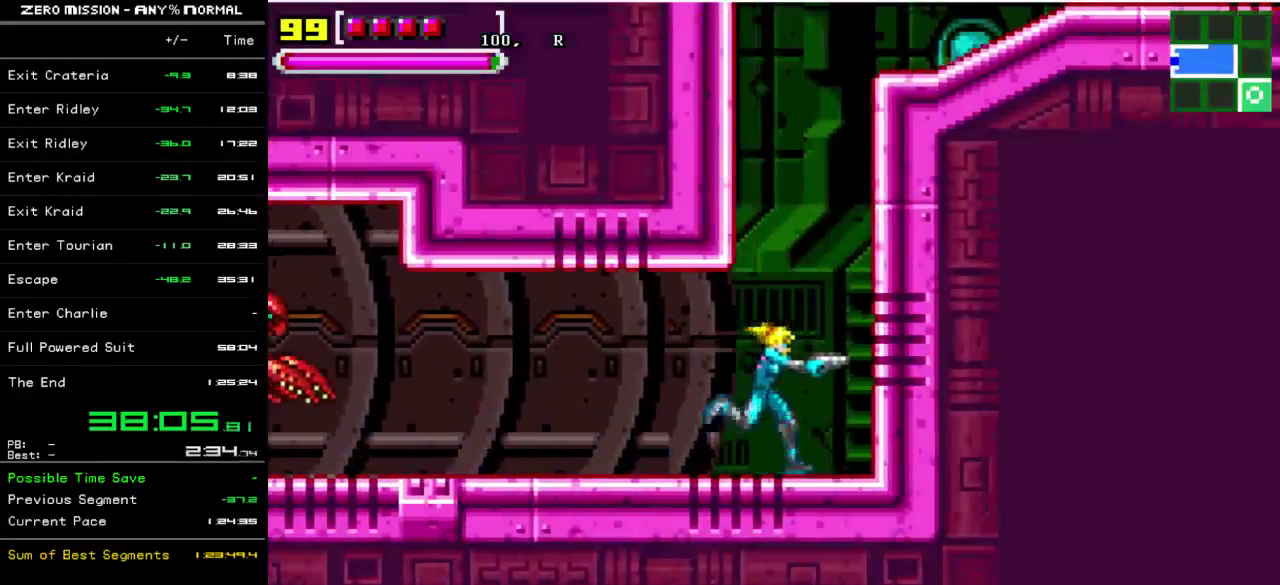
{"buttons": ["DPAD_RIGHT"], "events": [[17, "B", "down"], [417, "B", "up"]]}
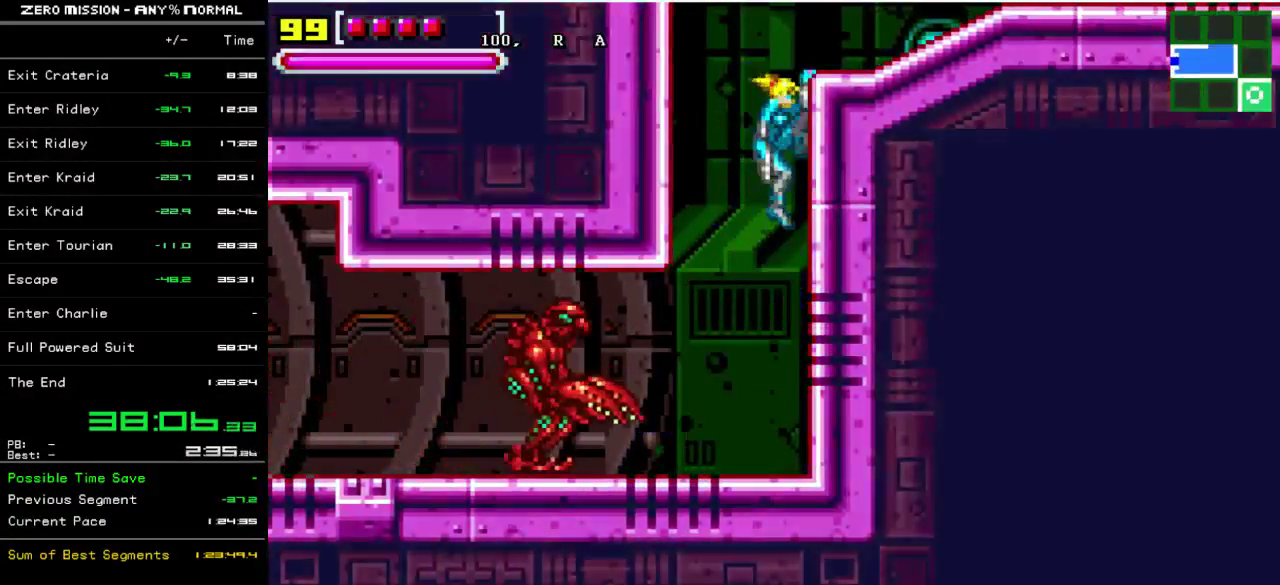
{"buttons": ["DPAD_RIGHT"], "events": [[17, "B", "down"], [117, "B", "up"]]}
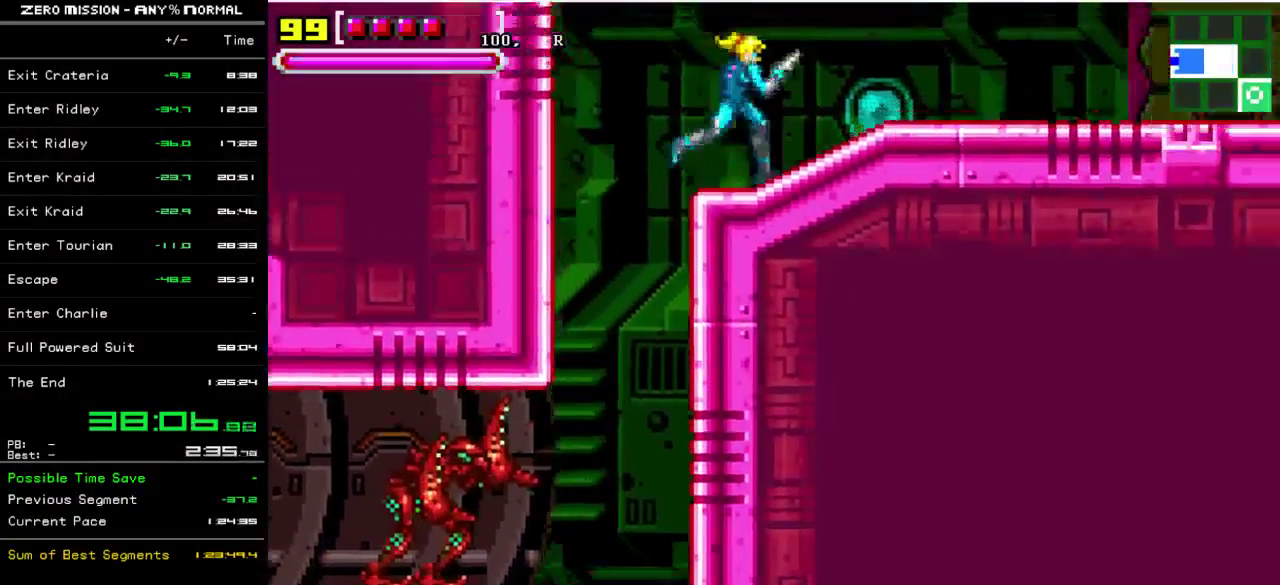
{"buttons": ["B", "DPAD_LEFT"], "events": [[350, "DPAD_RIGHT", "up"], [383, "B", "down"], [383, "DPAD_LEFT", "down"]]}
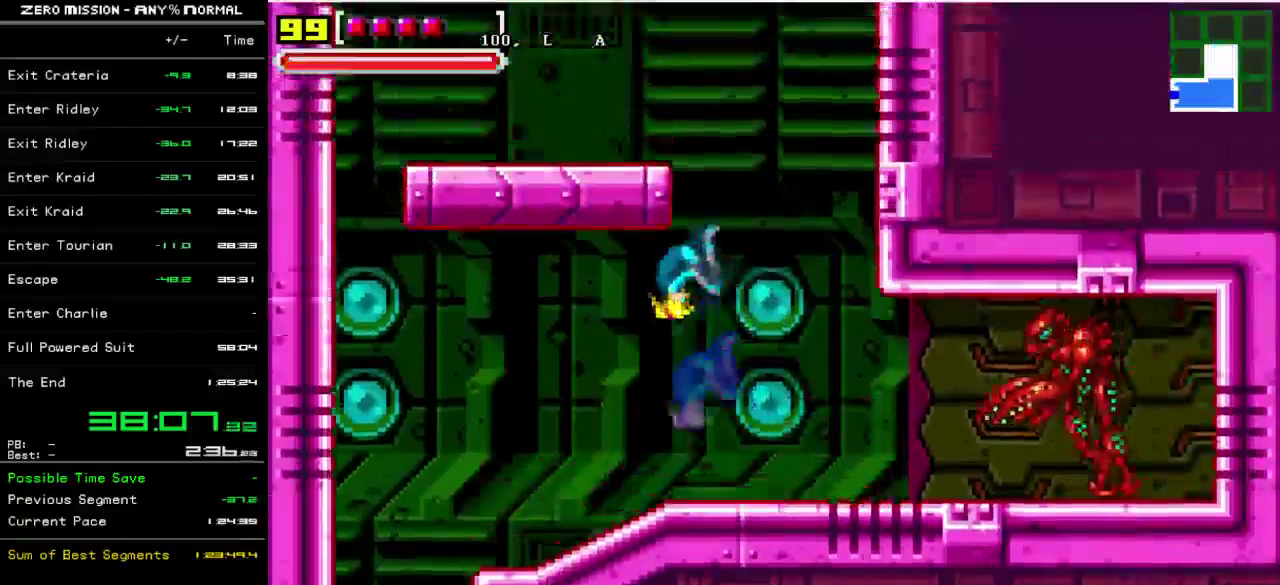
{"buttons": ["B", "DPAD_LEFT"], "events": [[250, "B", "up"], [417, "B", "down"]]}
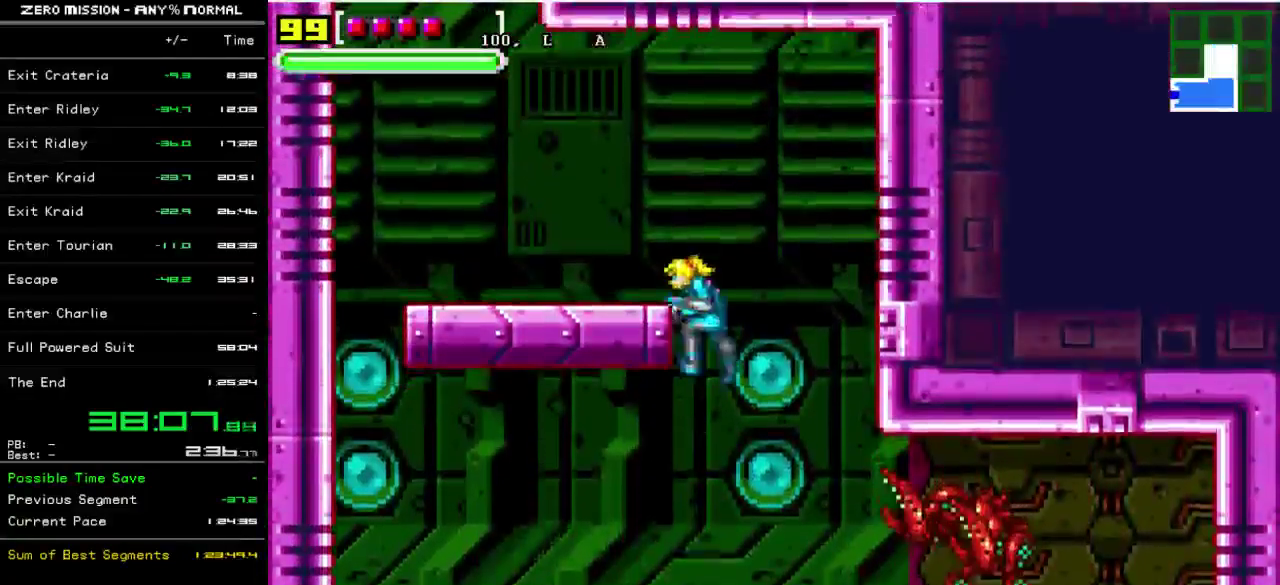
{"buttons": ["DPAD_LEFT"], "events": [[33, "B", "up"]]}
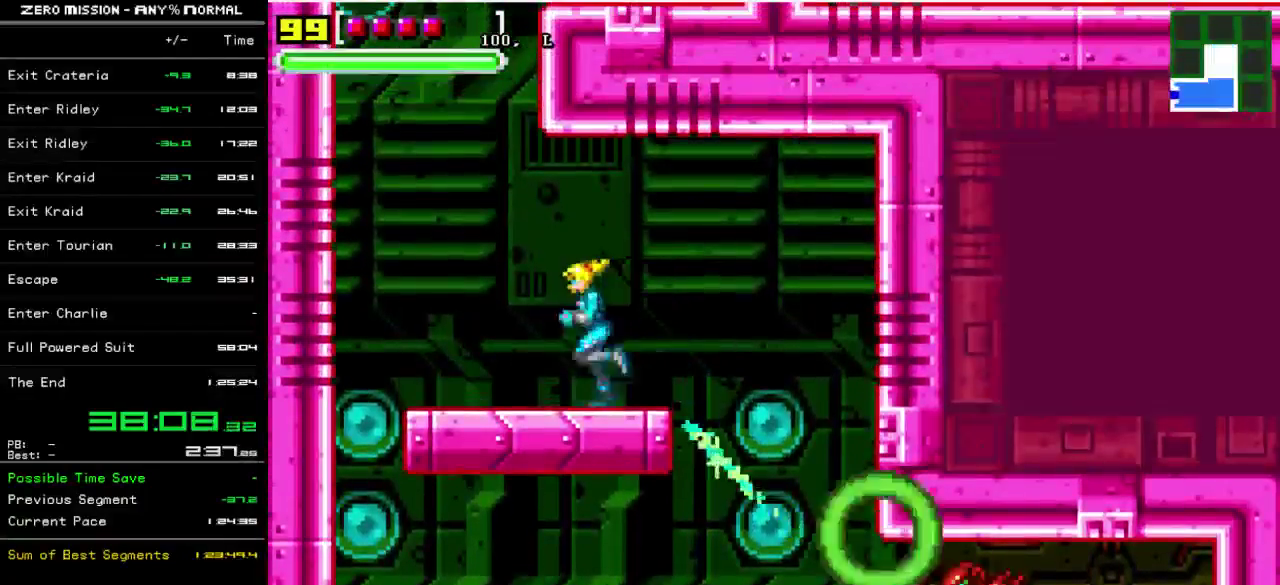
{"buttons": [], "events": [[150, "B", "down"], [450, "B", "up"], [483, "DPAD_LEFT", "up"]]}
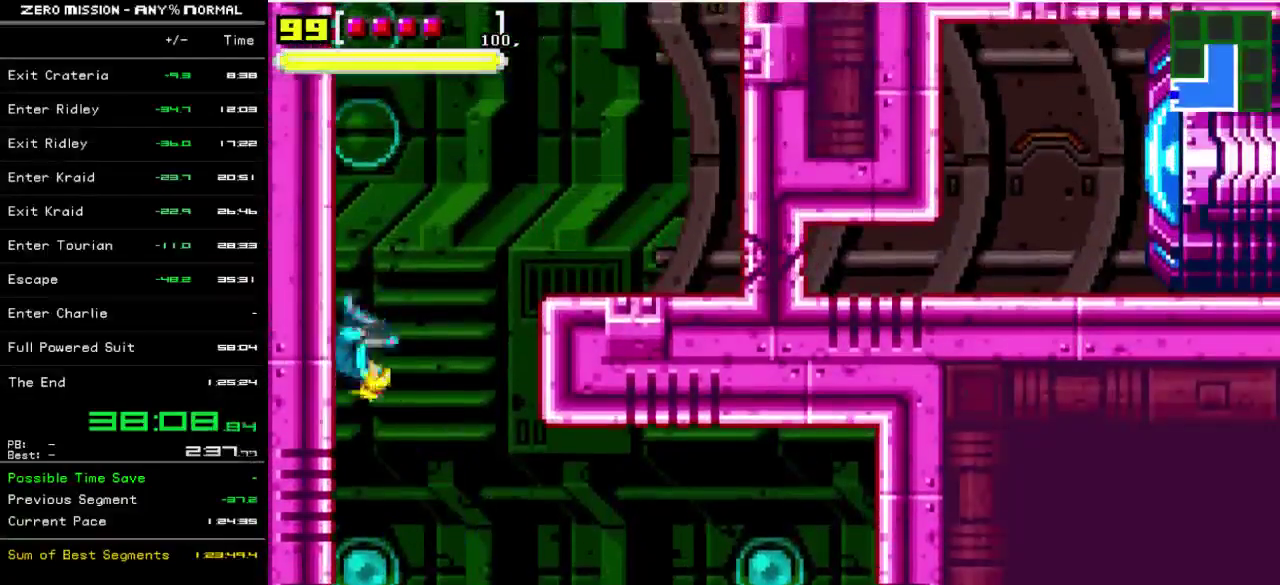
{"buttons": ["DPAD_RIGHT"], "events": [[50, "B", "down"], [50, "DPAD_RIGHT", "down"], [450, "B", "up"]]}
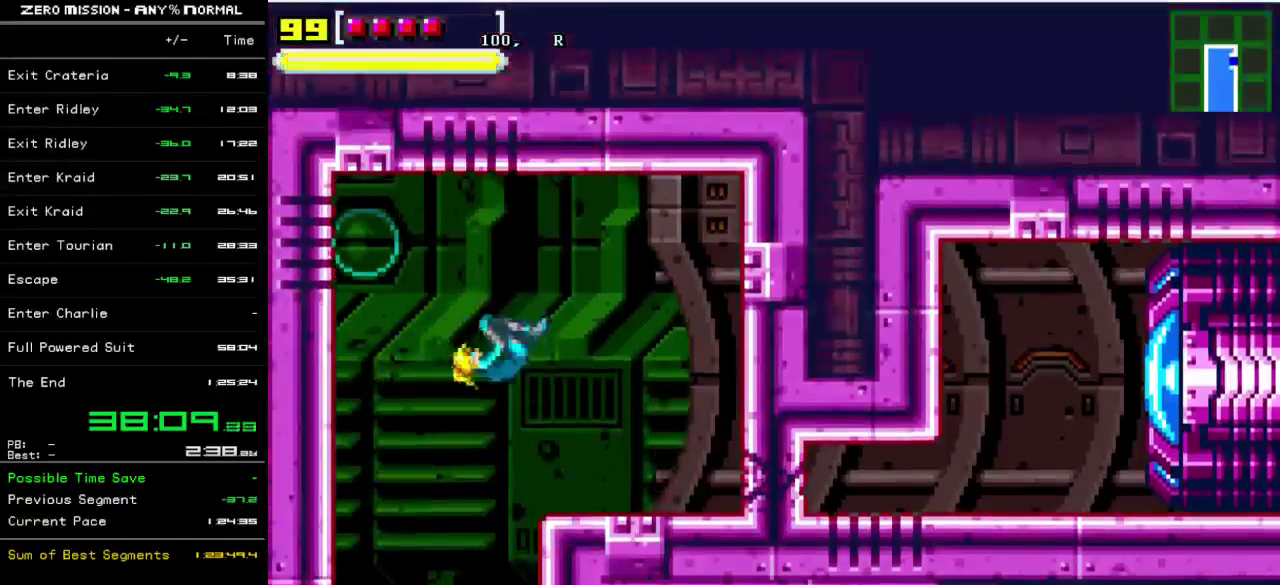
{"buttons": ["L1", "DPAD_RIGHT"], "events": [[217, "L1", "down"], [283, "Y", "down"], [383, "Y", "up"]]}
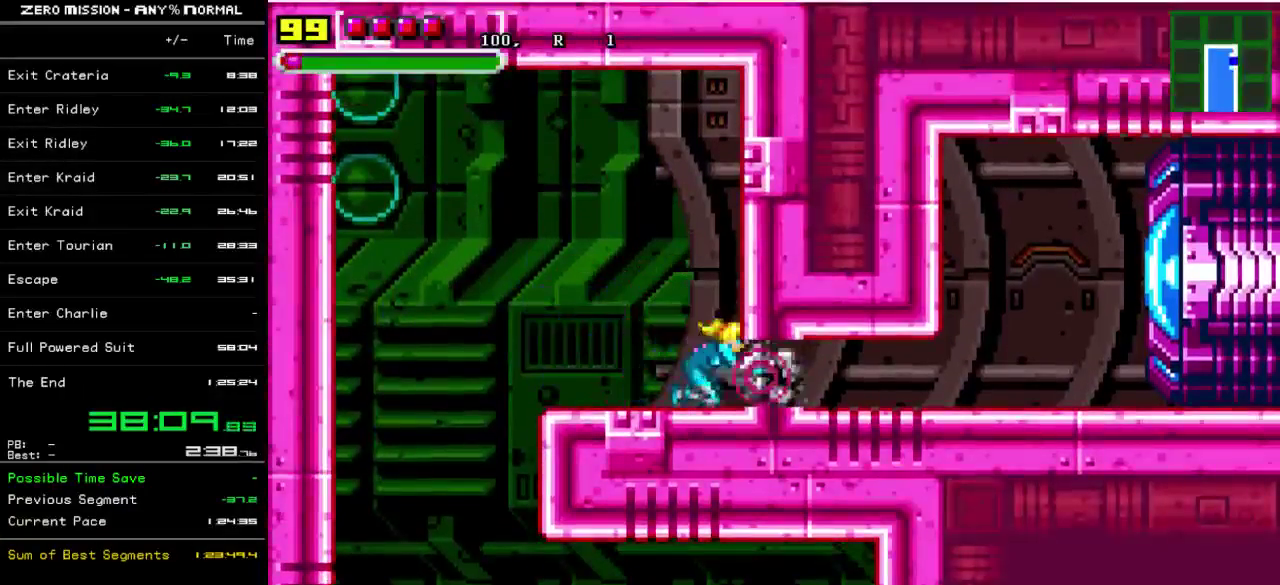
{"buttons": ["DPAD_RIGHT"], "events": [[50, "L1", "up"]]}
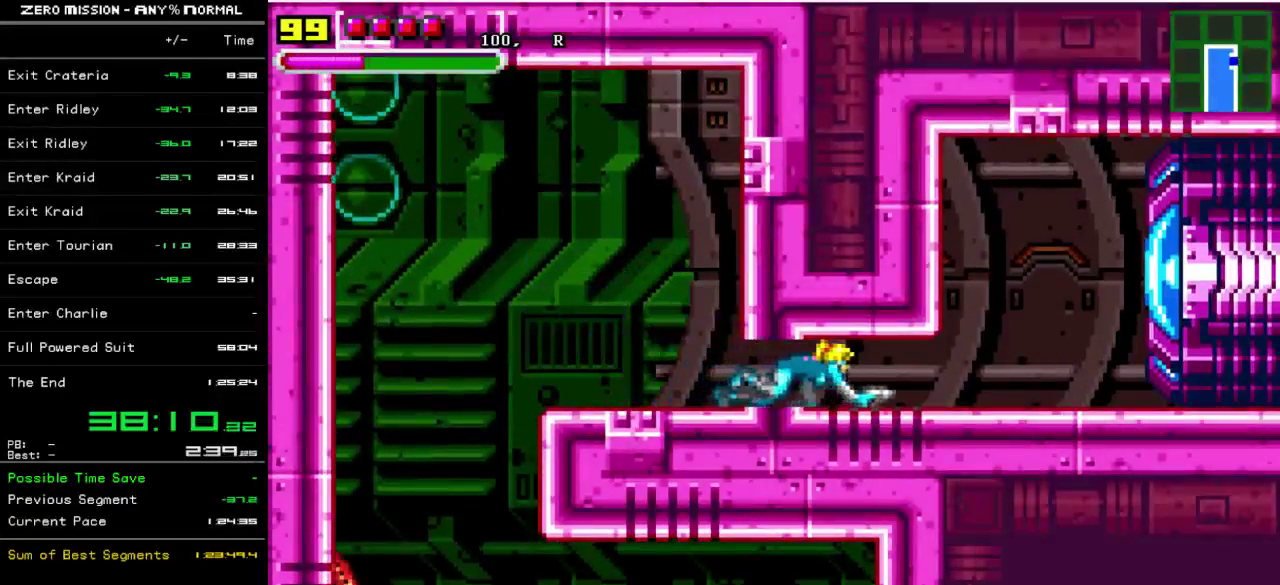
{"buttons": ["DPAD_RIGHT"], "events": []}
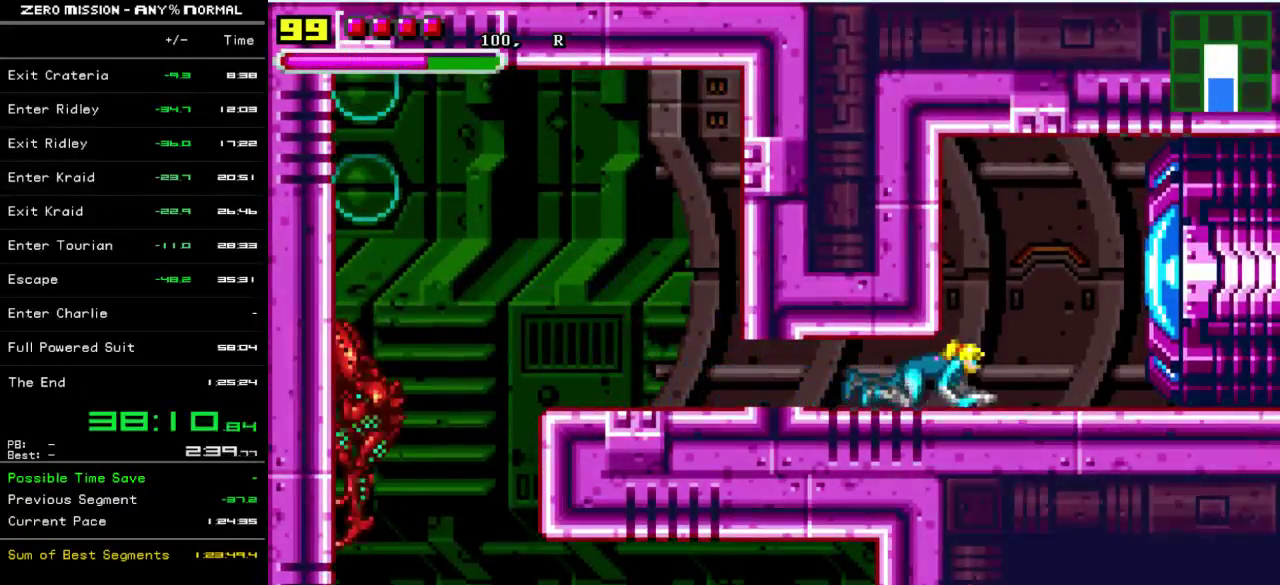
{"buttons": ["DPAD_RIGHT"], "events": []}
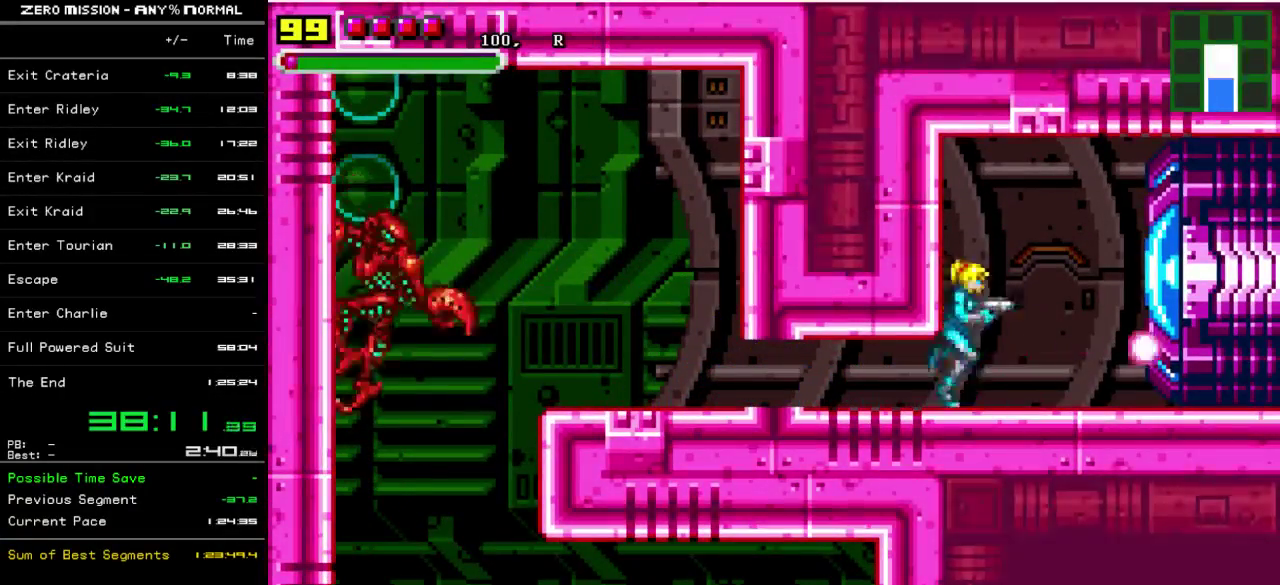
{"buttons": ["DPAD_RIGHT"], "events": []}
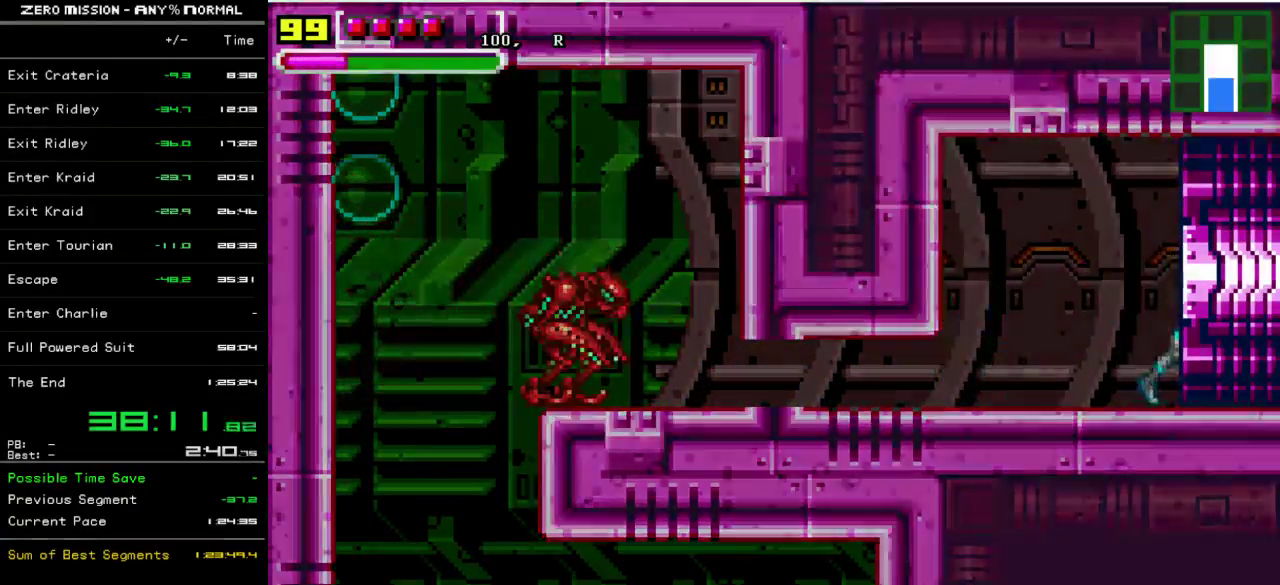
{"buttons": ["DPAD_RIGHT"], "events": [[167, "DPAD_RIGHT", "up"], [300, "DPAD_RIGHT", "down"]]}
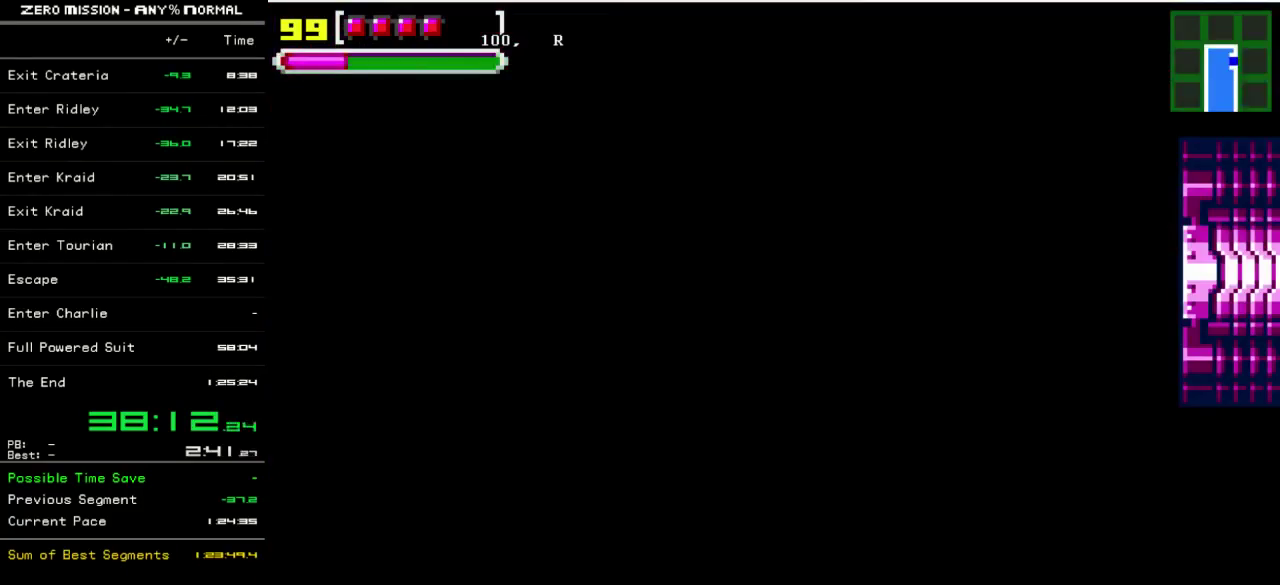
{"buttons": ["DPAD_RIGHT"], "events": []}
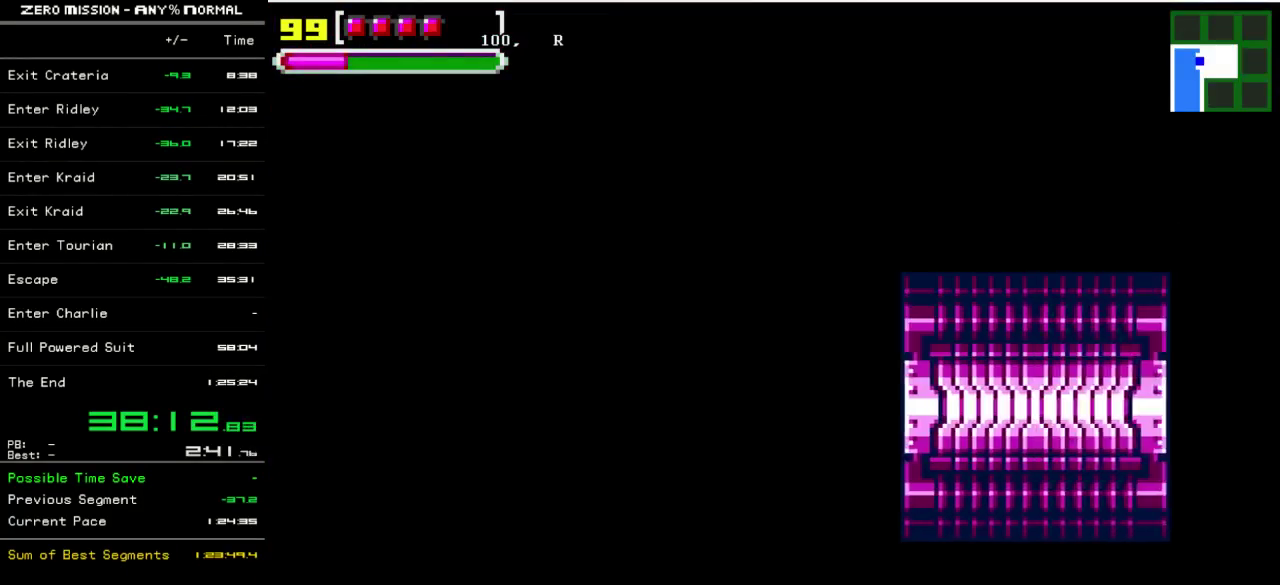
{"buttons": ["DPAD_RIGHT"], "events": []}
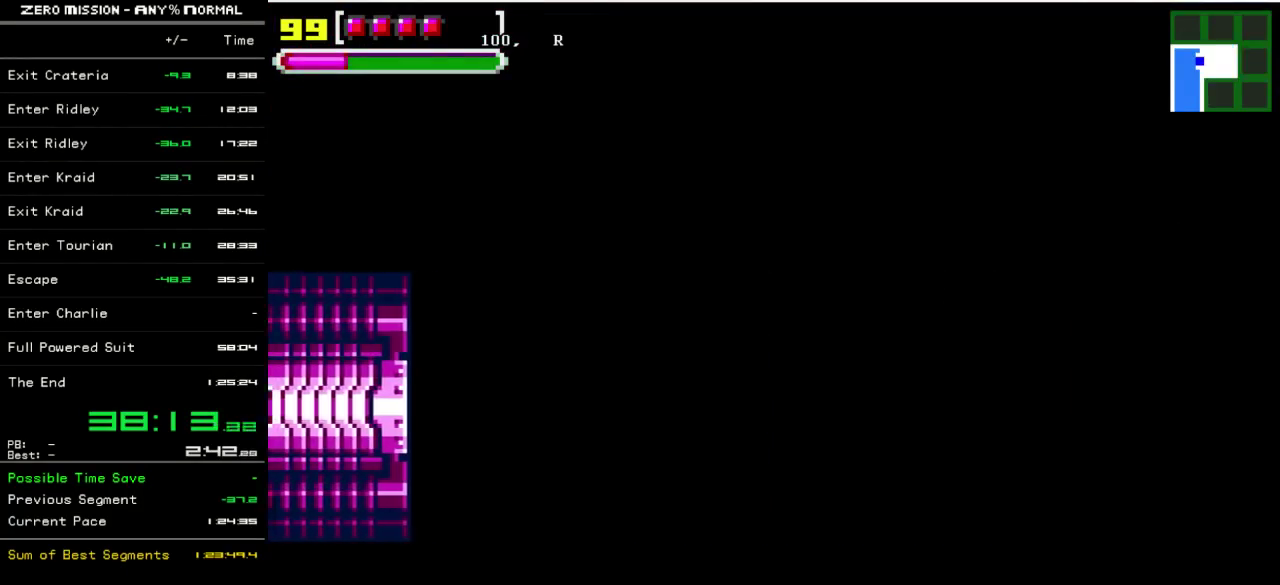
{"buttons": ["DPAD_RIGHT"], "events": []}
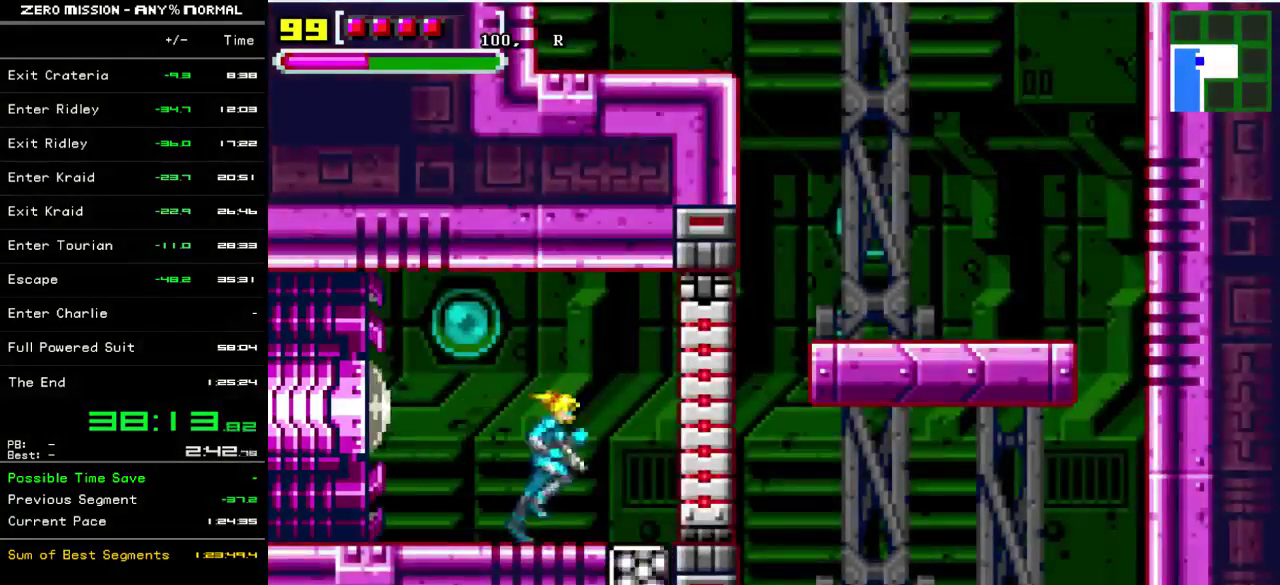
{"buttons": ["DPAD_RIGHT"], "events": []}
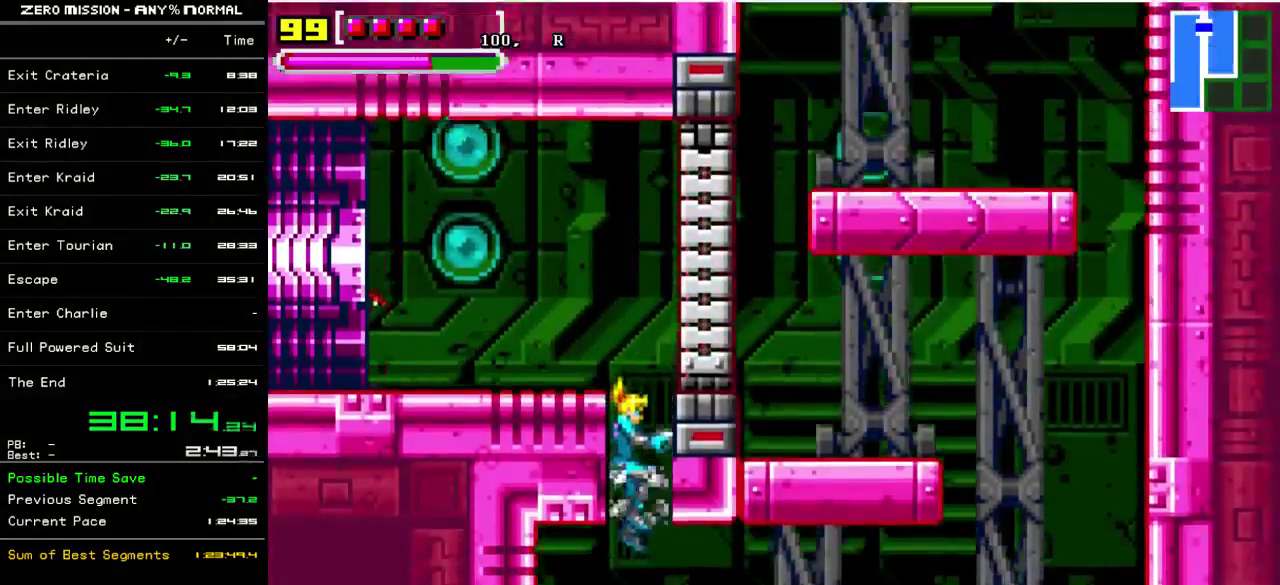
{"buttons": ["DPAD_RIGHT"], "events": []}
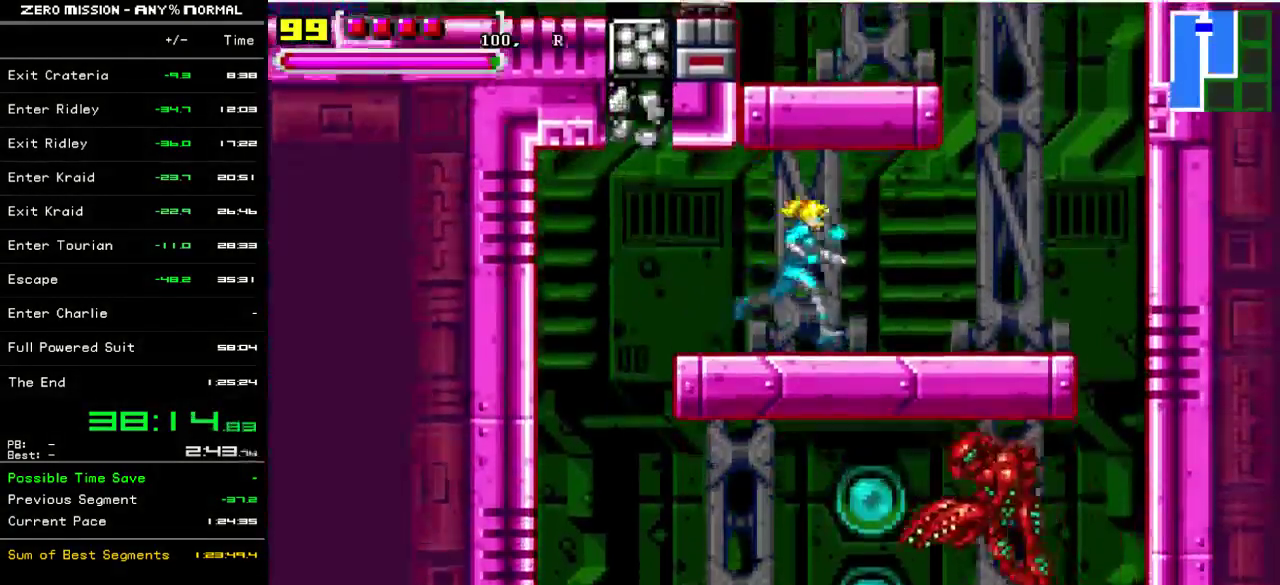
{"buttons": ["B", "DPAD_LEFT"], "events": [[283, "DPAD_RIGHT", "up"], [300, "B", "down"], [300, "DPAD_LEFT", "down"]]}
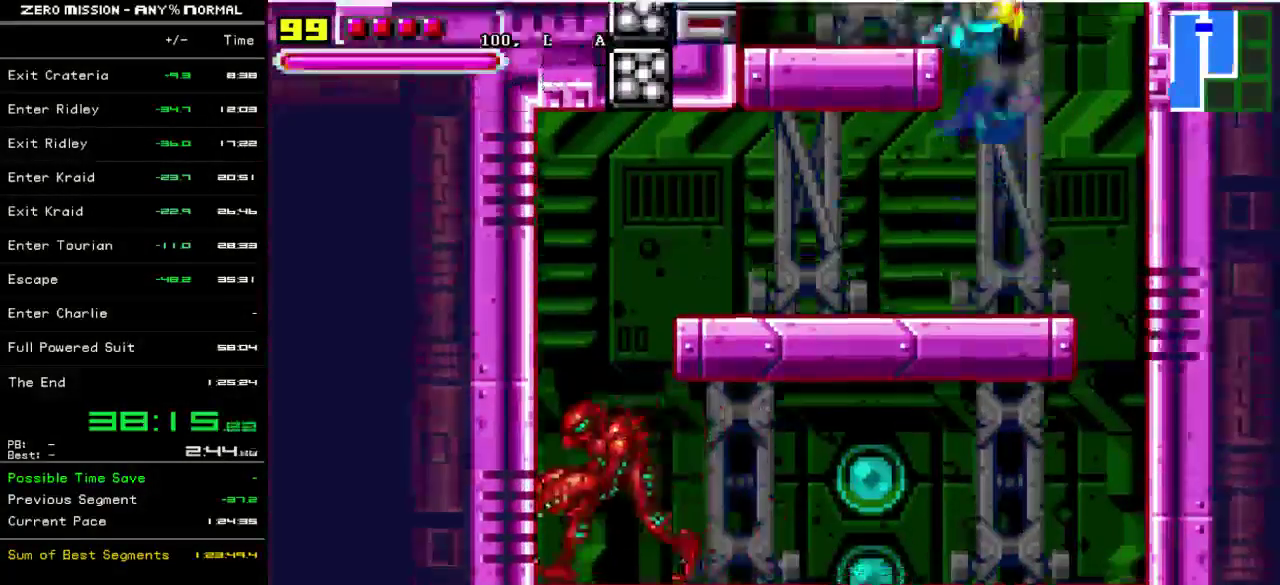
{"buttons": ["DPAD_LEFT"], "events": [[167, "B", "up"]]}
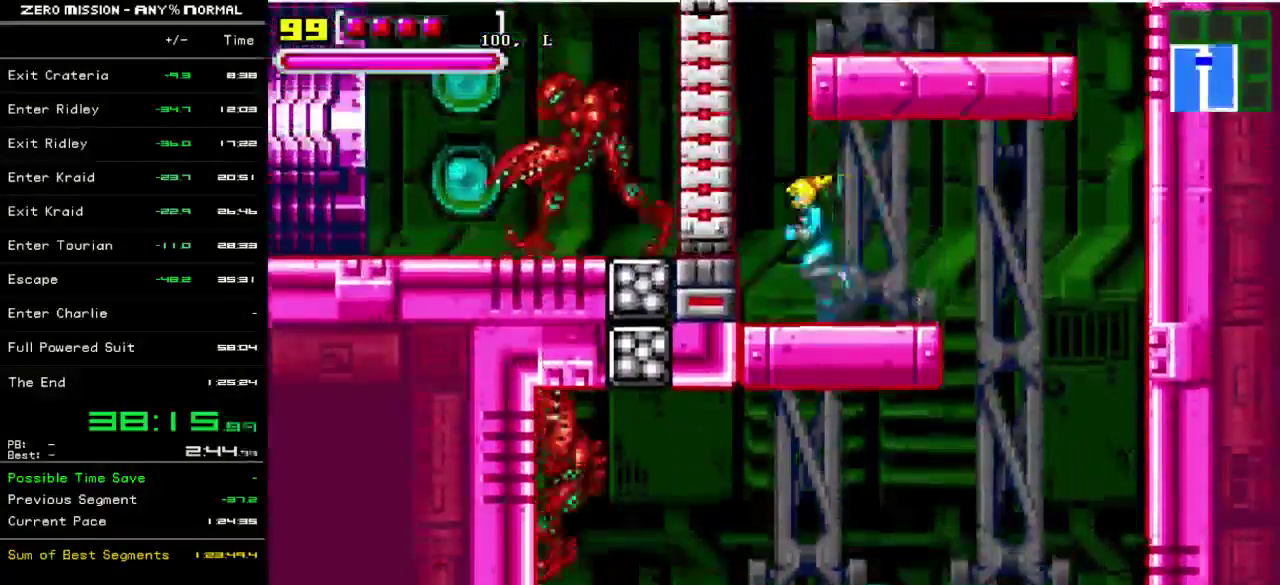
{"buttons": ["B"], "events": [[67, "DPAD_LEFT", "up"], [100, "B", "down"], [133, "DPAD_RIGHT", "down"], [500, "DPAD_RIGHT", "up"]]}
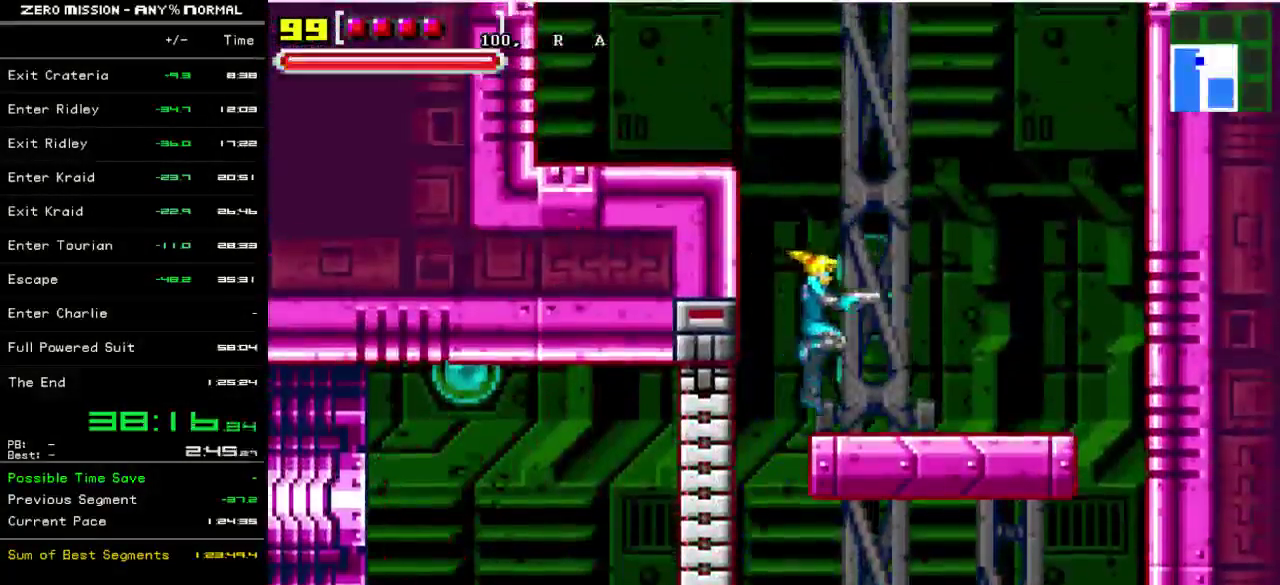
{"buttons": ["B", "DPAD_LEFT"], "events": [[33, "B", "up"], [117, "DPAD_LEFT", "down"], [183, "B", "down"]]}
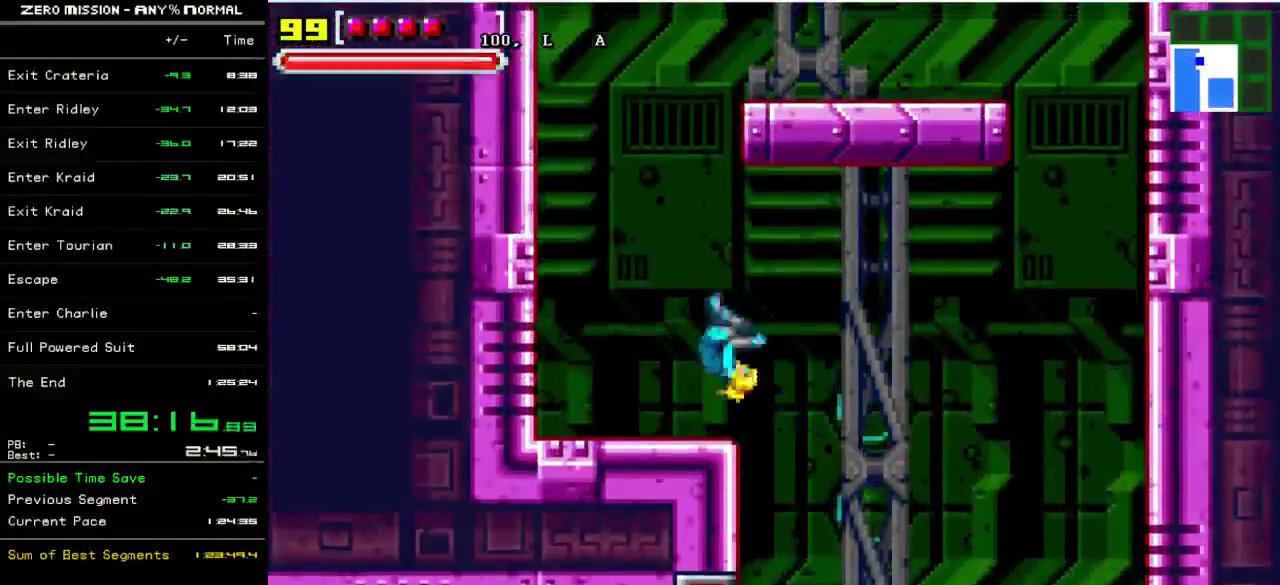
{"buttons": ["B", "DPAD_LEFT"], "events": [[50, "B", "up"], [250, "B", "down"]]}
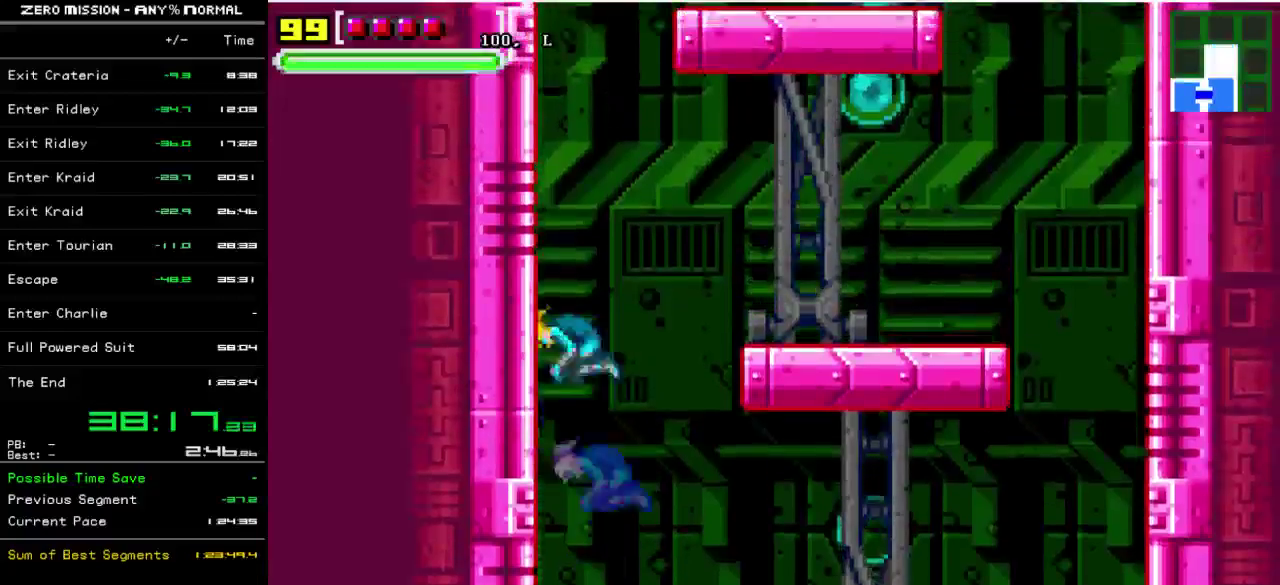
{"buttons": ["B", "DPAD_LEFT"], "events": [[17, "B", "up"], [17, "DPAD_LEFT", "up"], [83, "DPAD_RIGHT", "down"], [117, "B", "down"], [217, "DPAD_RIGHT", "up"], [283, "DPAD_LEFT", "down"]]}
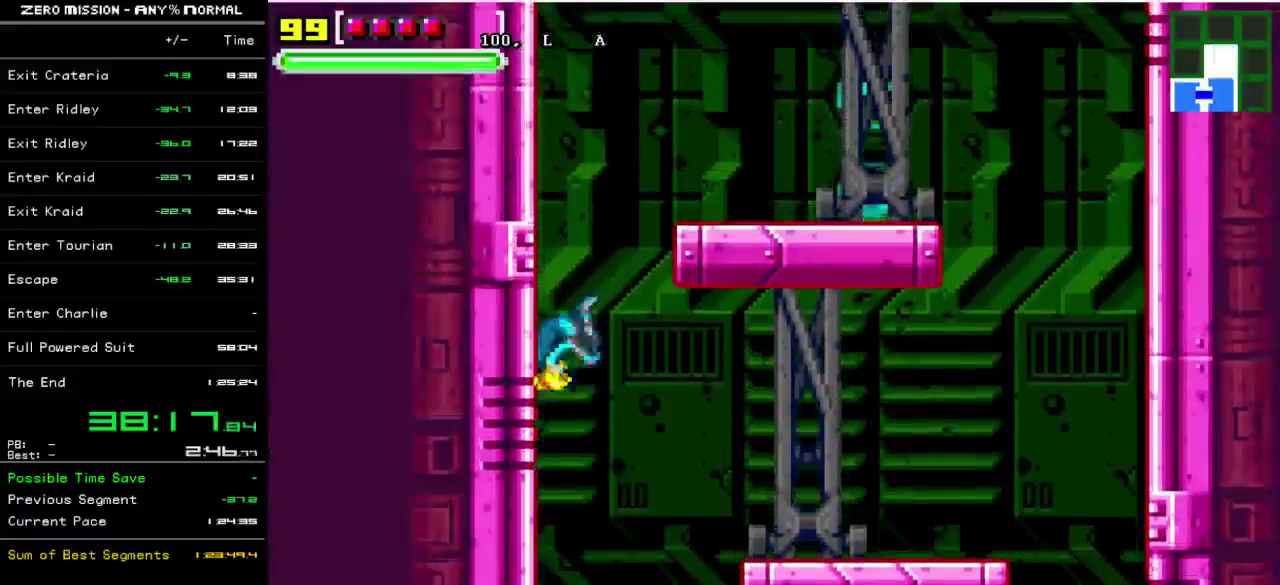
{"buttons": ["B", "DPAD_LEFT"], "events": [[17, "B", "up"], [50, "DPAD_LEFT", "up"], [83, "DPAD_RIGHT", "down"], [150, "B", "down"], [283, "DPAD_RIGHT", "up"], [350, "DPAD_LEFT", "down"]]}